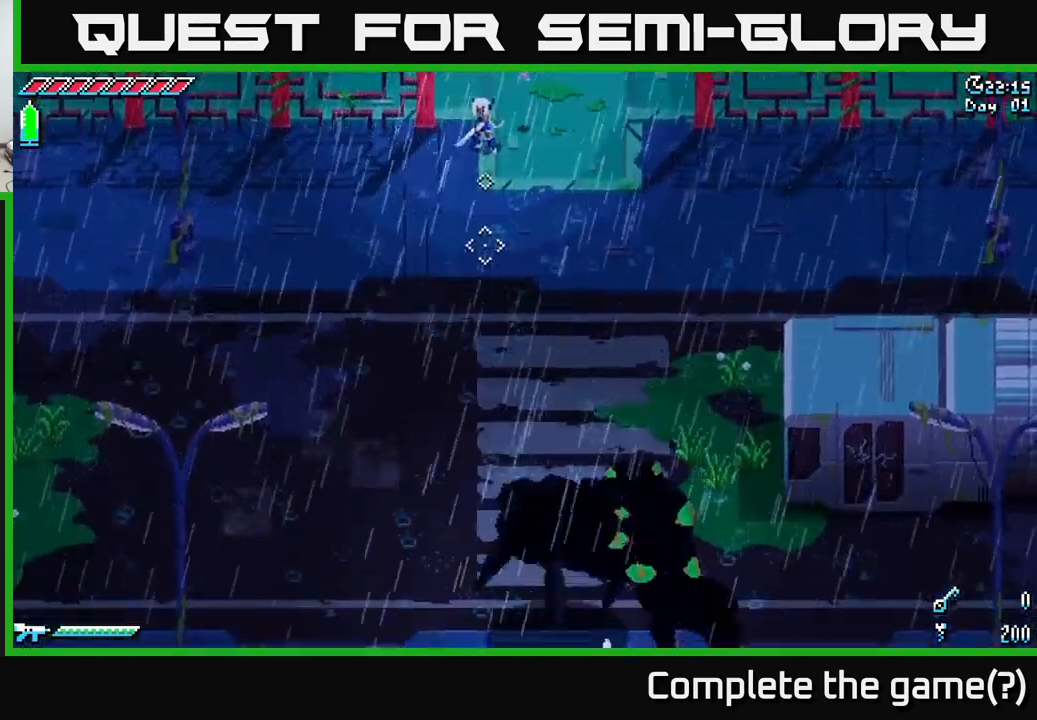
Gameplay with a controller (Xbox layout); each line is a JSON object with the inputs held at the frame after it. "events" lists button and stick changes between this image and that frame as [ms after this image, input, new state], when the widget could be followed in between.
{"buttons": [], "left_stick": "up", "right_stick": "center", "events": [[167, "left_stick", "up"], [483, "right_stick", "center"]]}
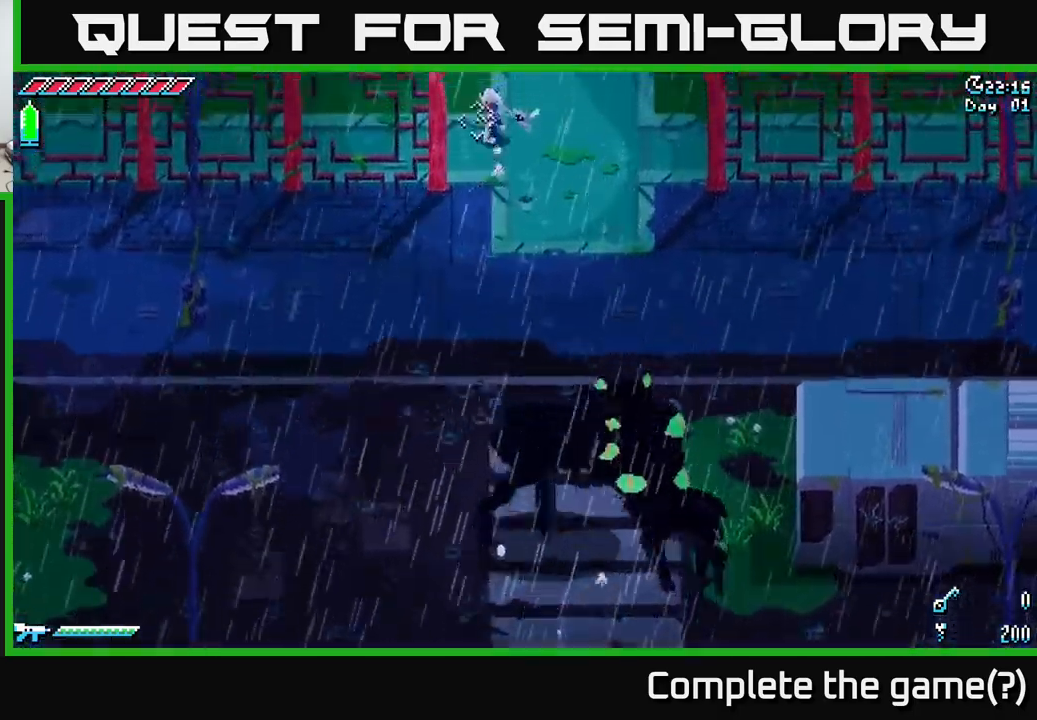
{"buttons": ["X"], "left_stick": "left", "right_stick": "center", "events": [[17, "left_stick", "up-left"], [67, "X", "down"], [233, "left_stick", "left"]]}
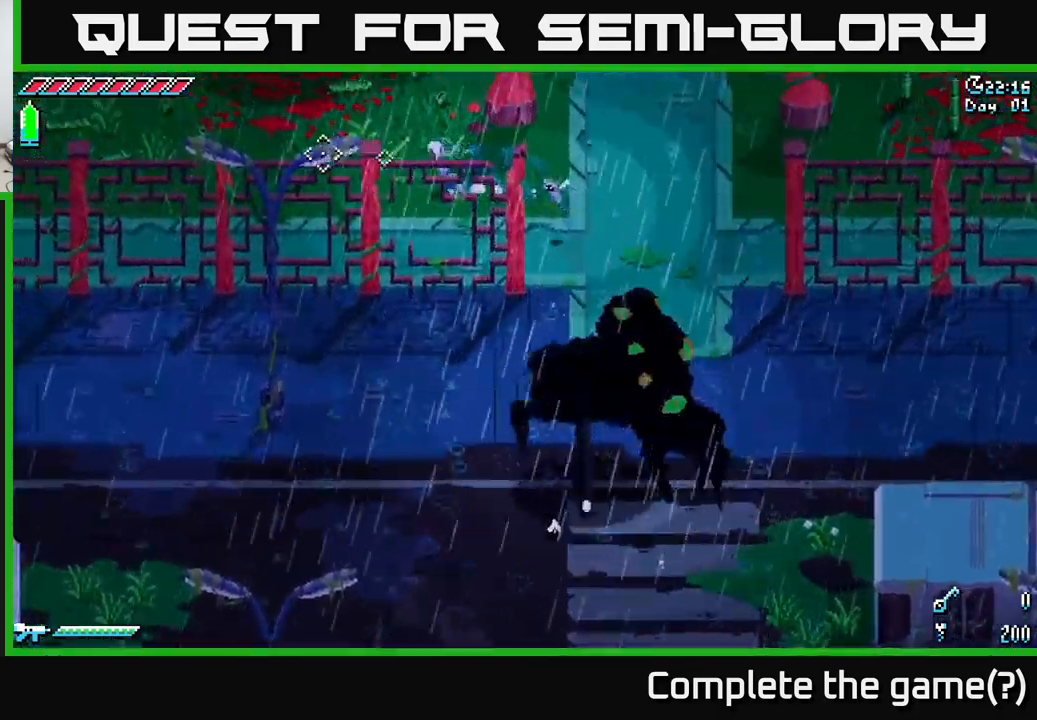
{"buttons": ["X"], "left_stick": "left", "right_stick": "center", "events": []}
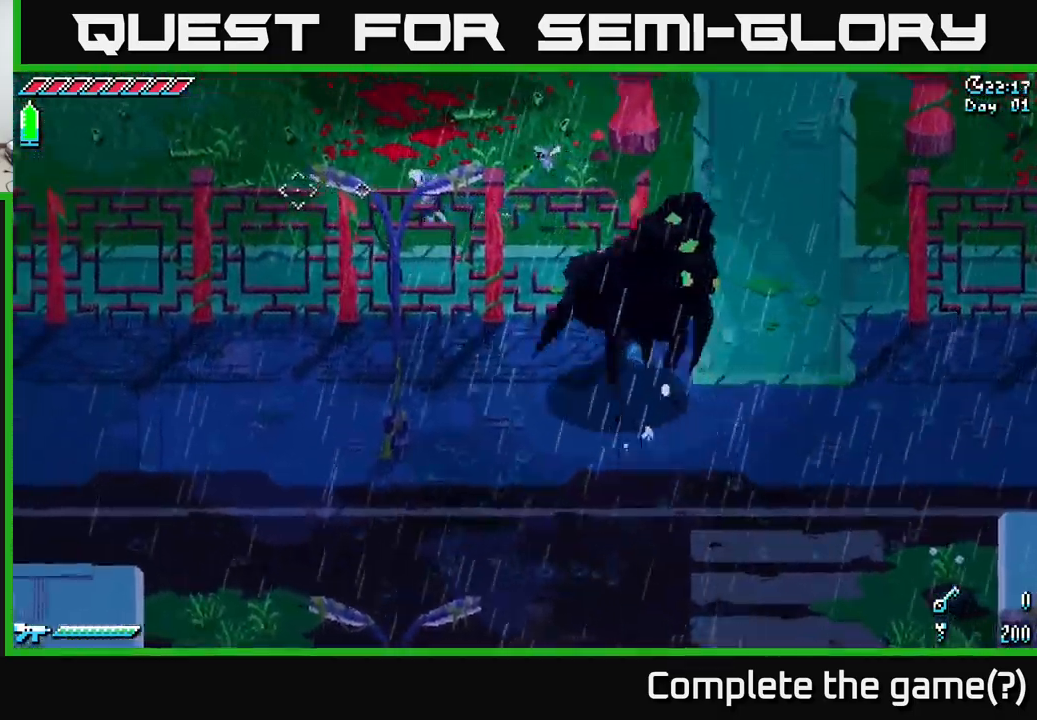
{"buttons": ["X"], "left_stick": "left", "right_stick": "center", "events": []}
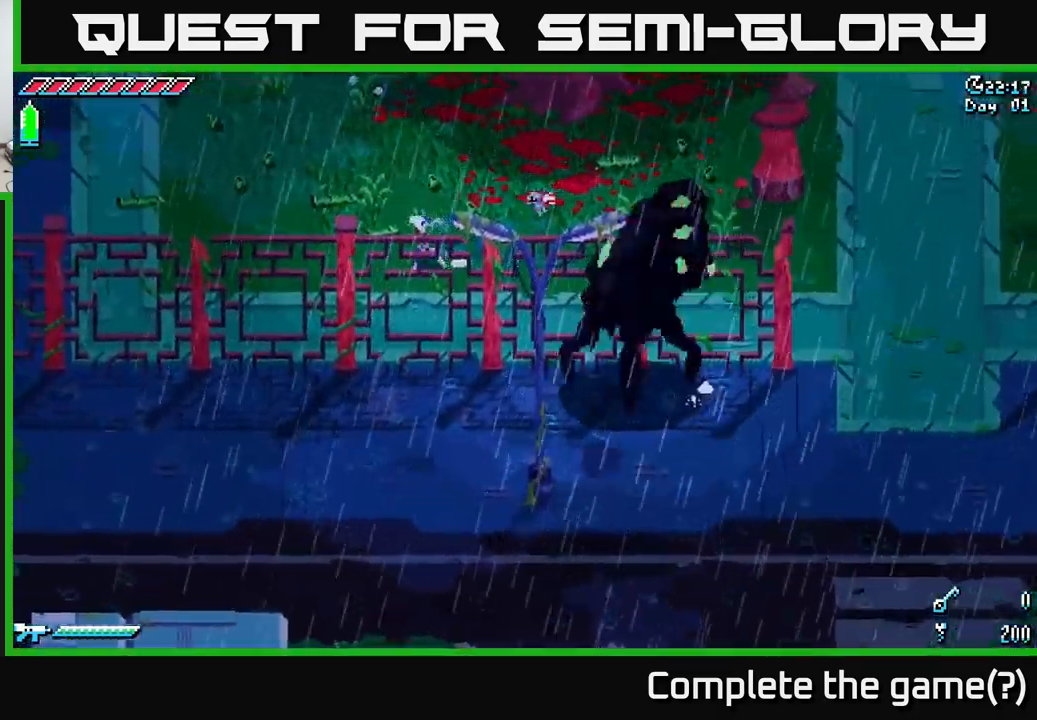
{"buttons": ["X"], "left_stick": "up-left", "right_stick": "center", "events": [[500, "left_stick", "up-left"]]}
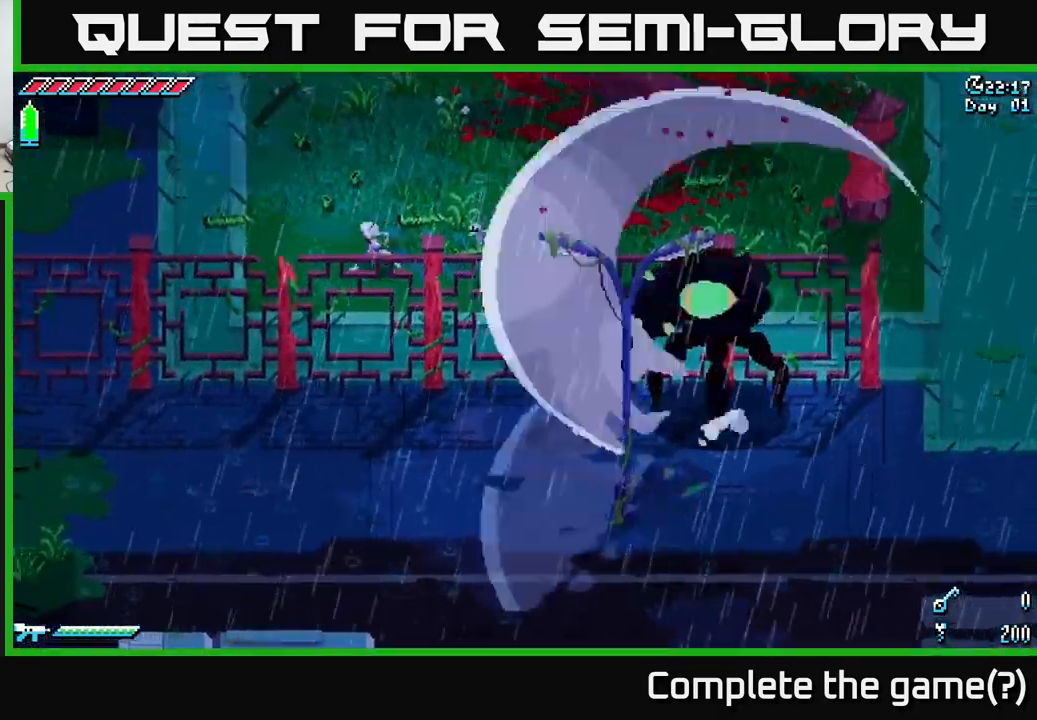
{"buttons": ["X"], "left_stick": "up-left", "right_stick": "center", "events": []}
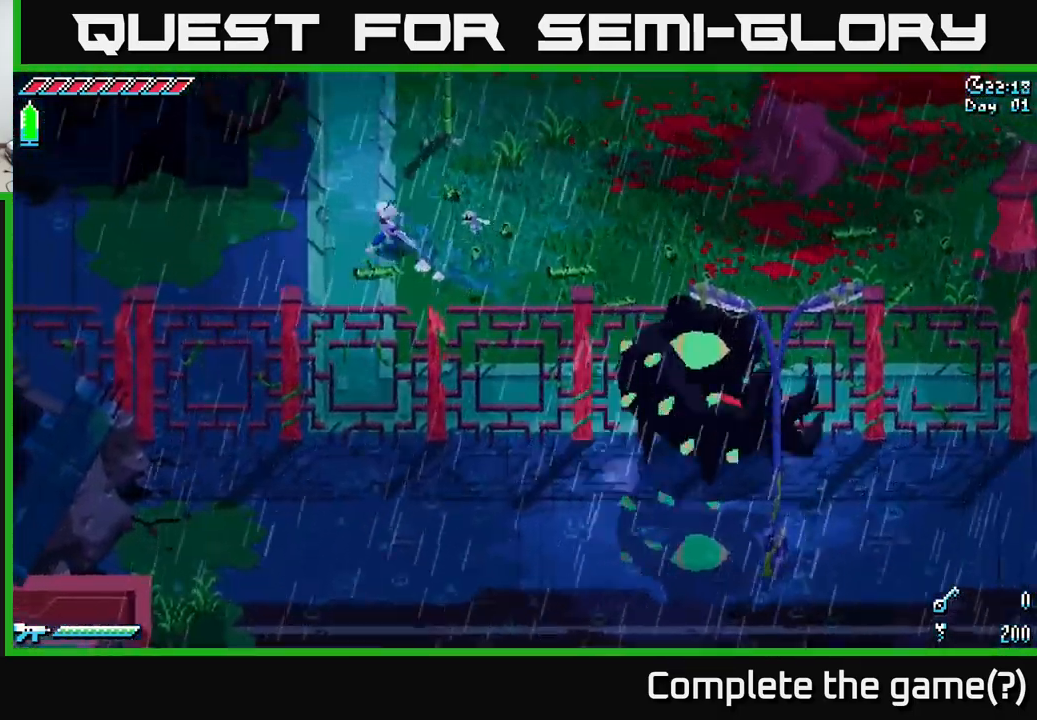
{"buttons": [], "left_stick": "up", "right_stick": "center", "events": [[283, "left_stick", "up"], [383, "X", "up"]]}
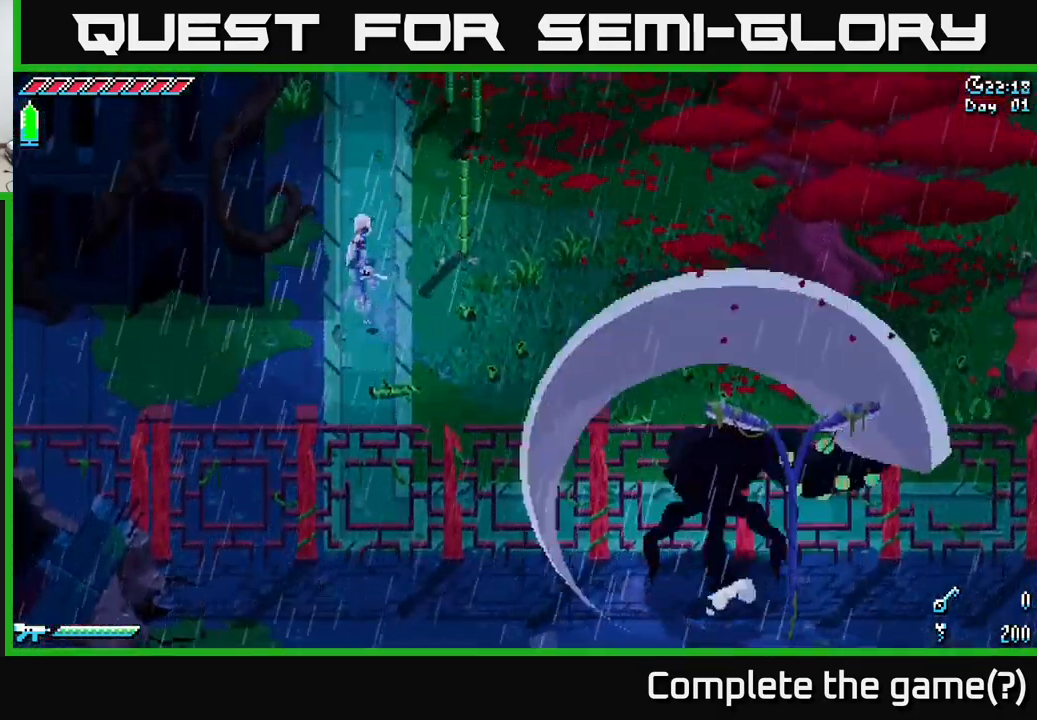
{"buttons": [], "left_stick": "center", "right_stick": "center", "events": [[433, "left_stick", "center"]]}
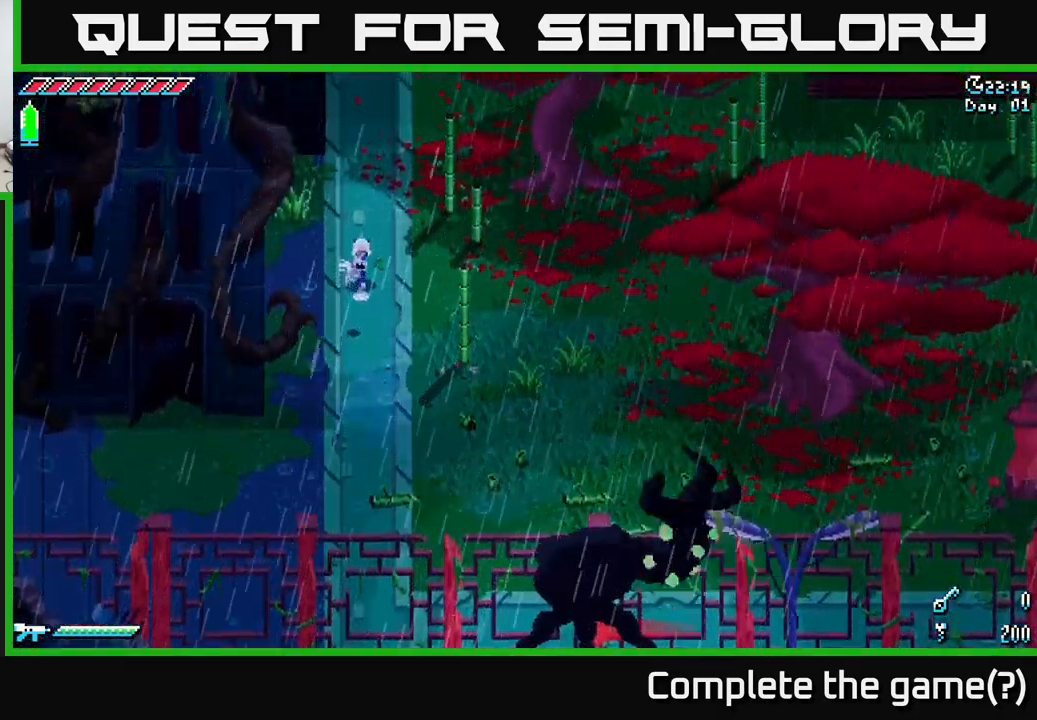
{"buttons": [], "left_stick": "center", "right_stick": "down", "events": [[217, "right_stick", "down"]]}
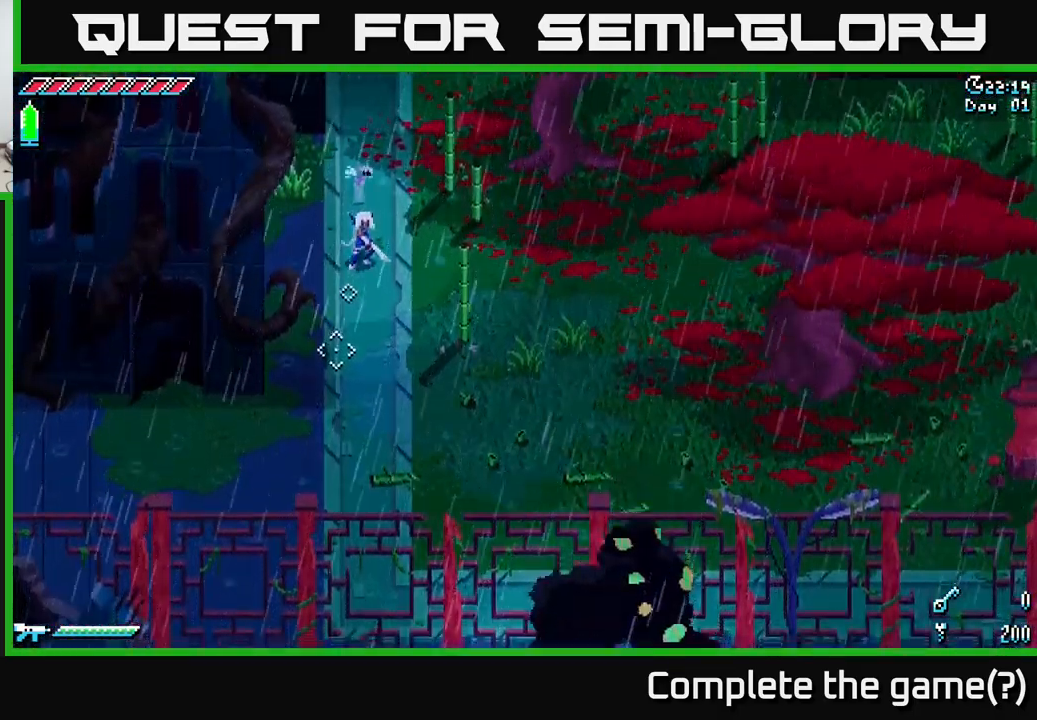
{"buttons": [], "left_stick": "down", "right_stick": "center", "events": [[300, "right_stick", "center"], [384, "left_stick", "down"]]}
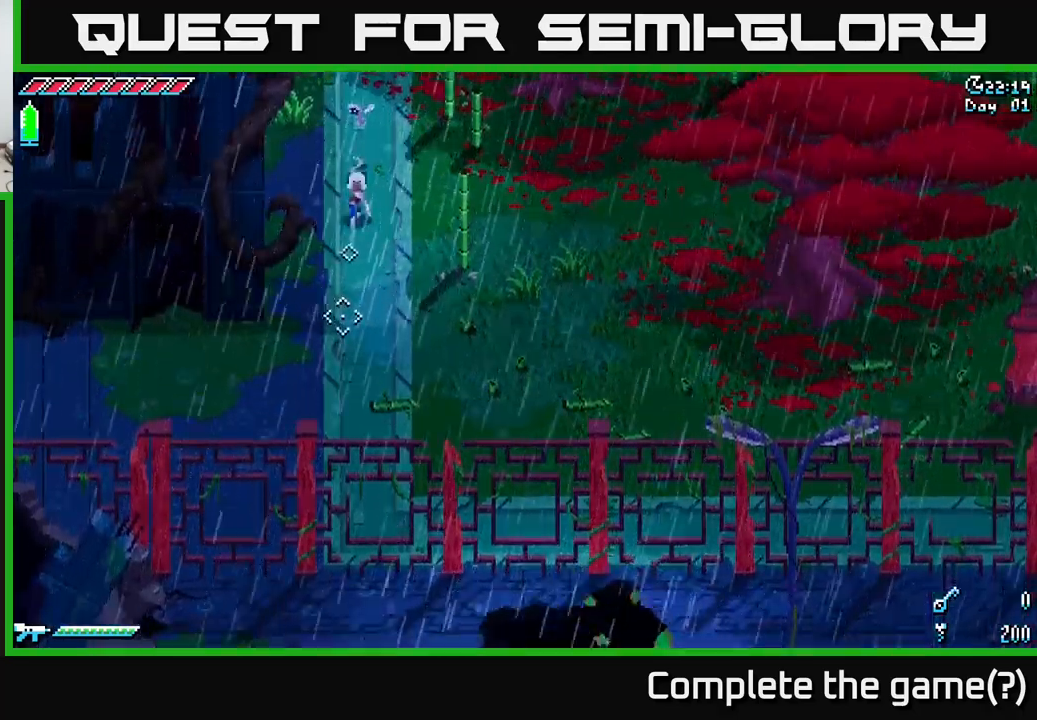
{"buttons": [], "left_stick": "center", "right_stick": "down", "events": [[134, "right_stick", "down"], [284, "left_stick", "center"]]}
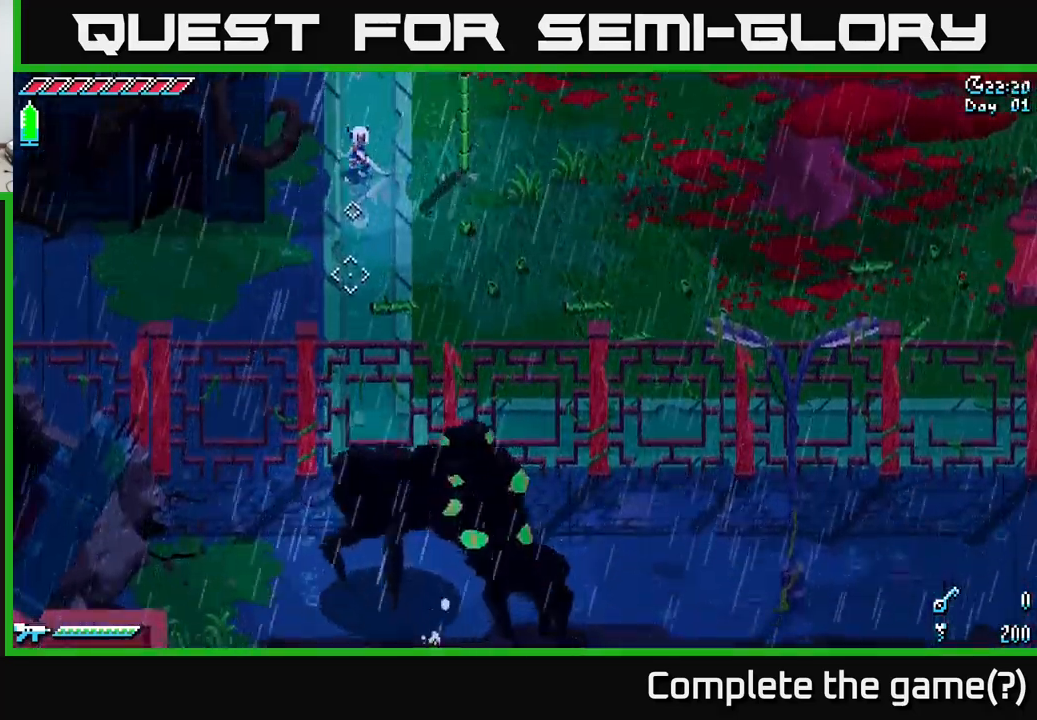
{"buttons": [], "left_stick": "up", "right_stick": "down", "events": [[267, "left_stick", "up"]]}
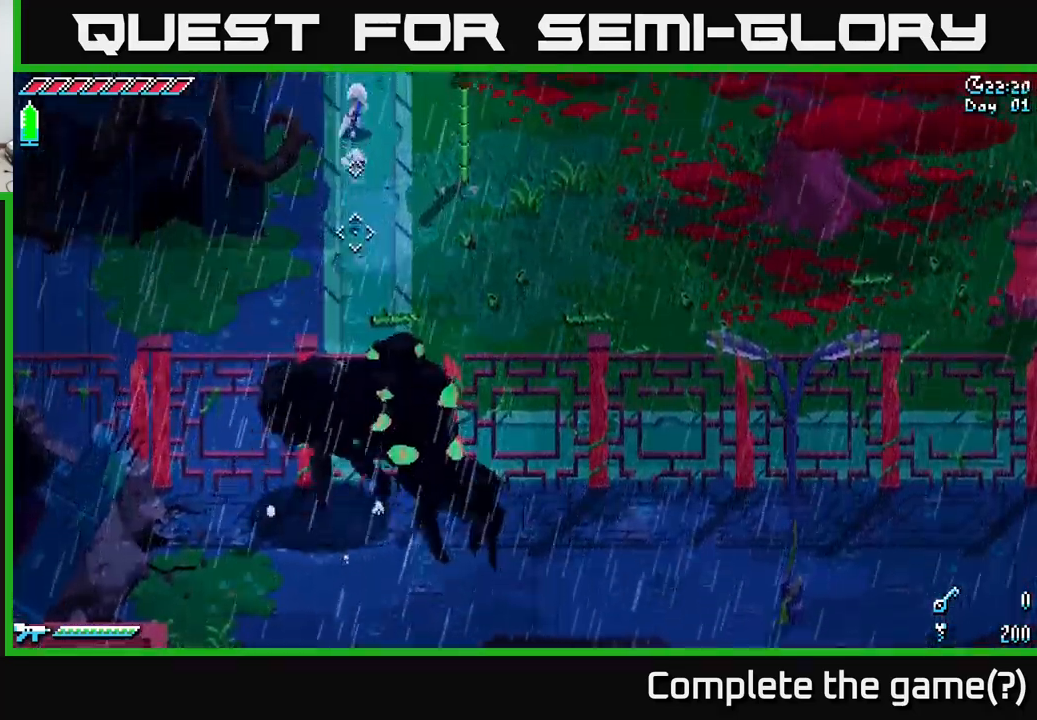
{"buttons": [], "left_stick": "center", "right_stick": "center", "events": [[300, "right_stick", "center"], [467, "left_stick", "center"]]}
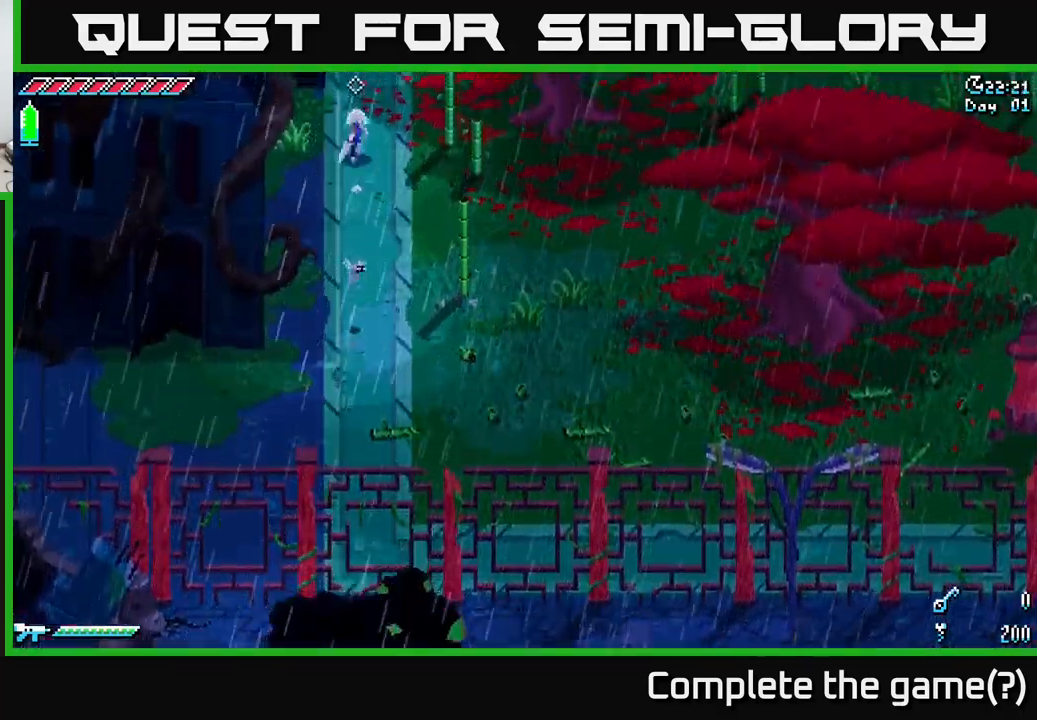
{"buttons": ["X"], "left_stick": "down", "right_stick": "center", "events": [[134, "left_stick", "down"], [300, "X", "down"]]}
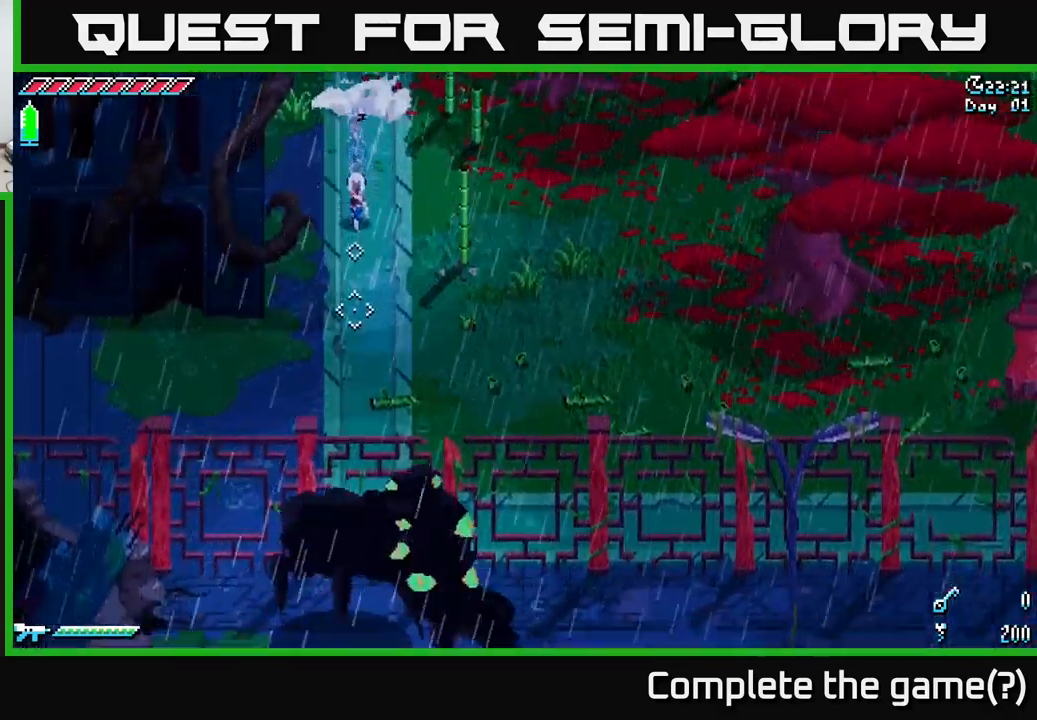
{"buttons": ["X"], "left_stick": "down-left", "right_stick": "center", "events": [[134, "left_stick", "down-left"]]}
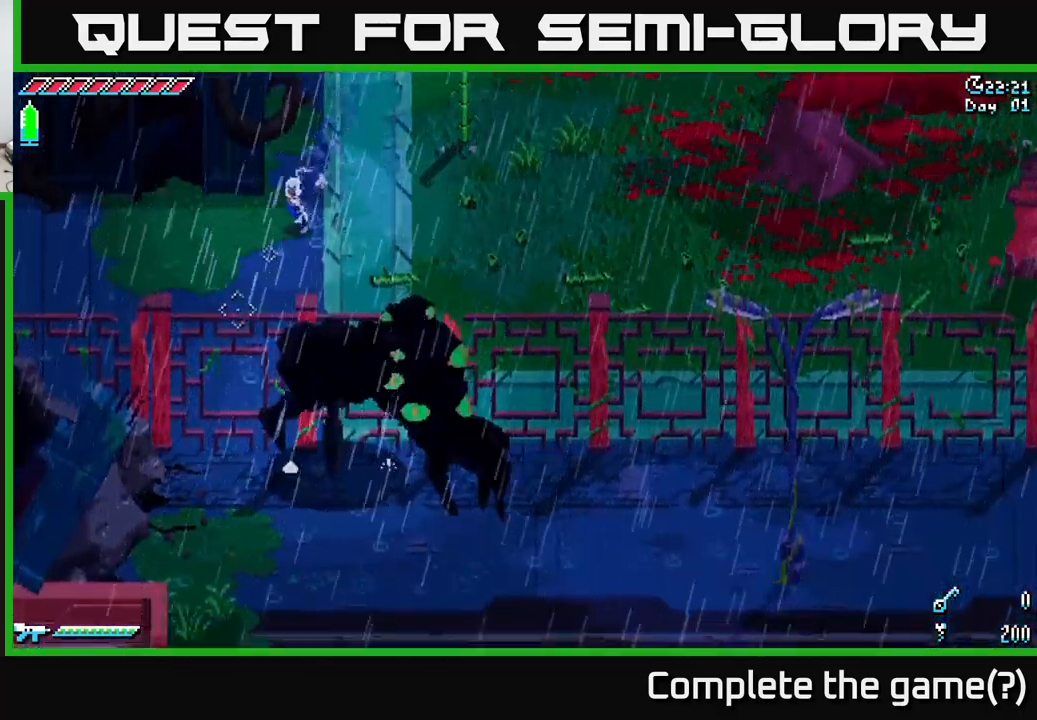
{"buttons": ["X"], "left_stick": "left", "right_stick": "center", "events": [[200, "left_stick", "left"]]}
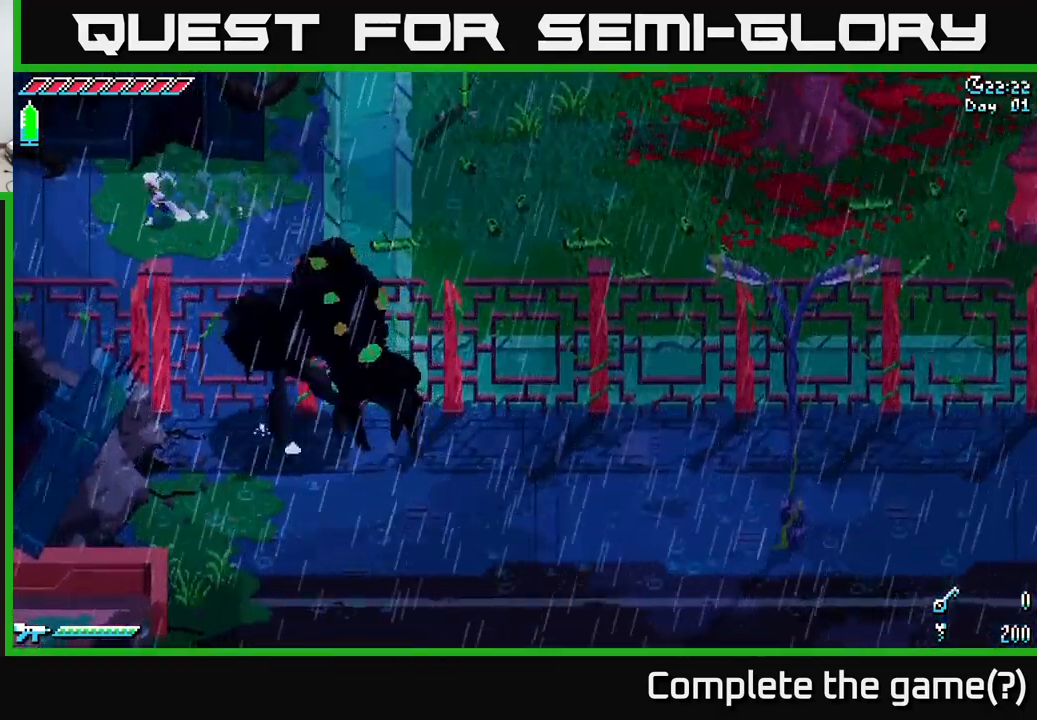
{"buttons": [], "left_stick": "left", "right_stick": "center", "events": [[150, "A", "down"], [184, "X", "up"], [234, "X", "down"], [300, "A", "up"], [317, "X", "up"]]}
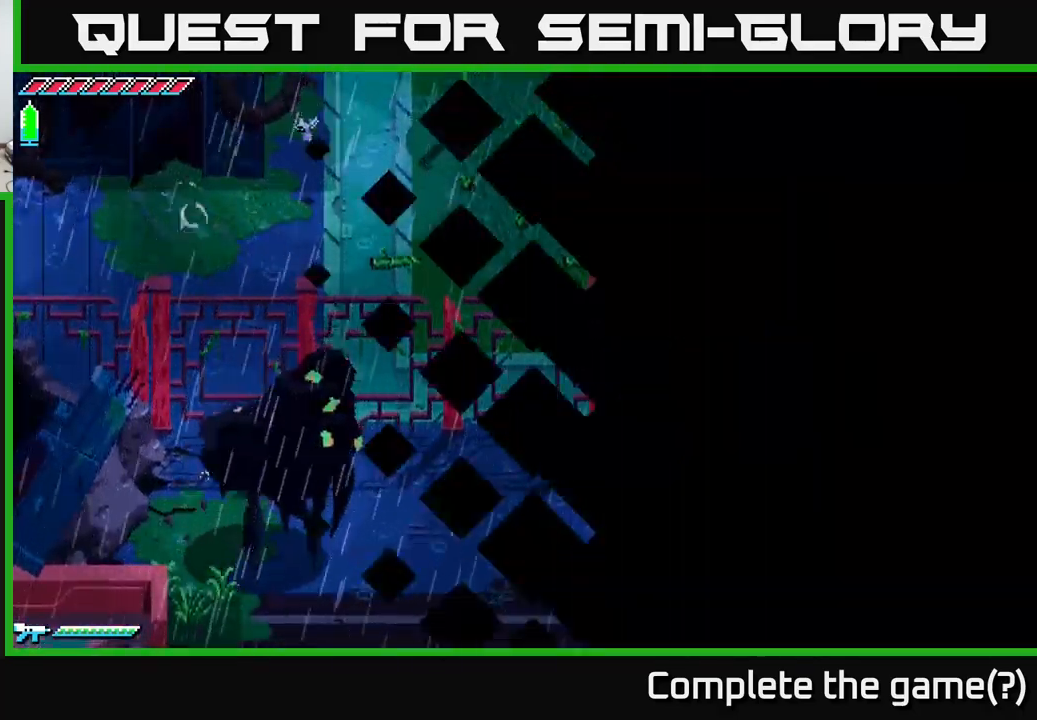
{"buttons": [], "left_stick": "center", "right_stick": "center", "events": [[184, "left_stick", "center"]]}
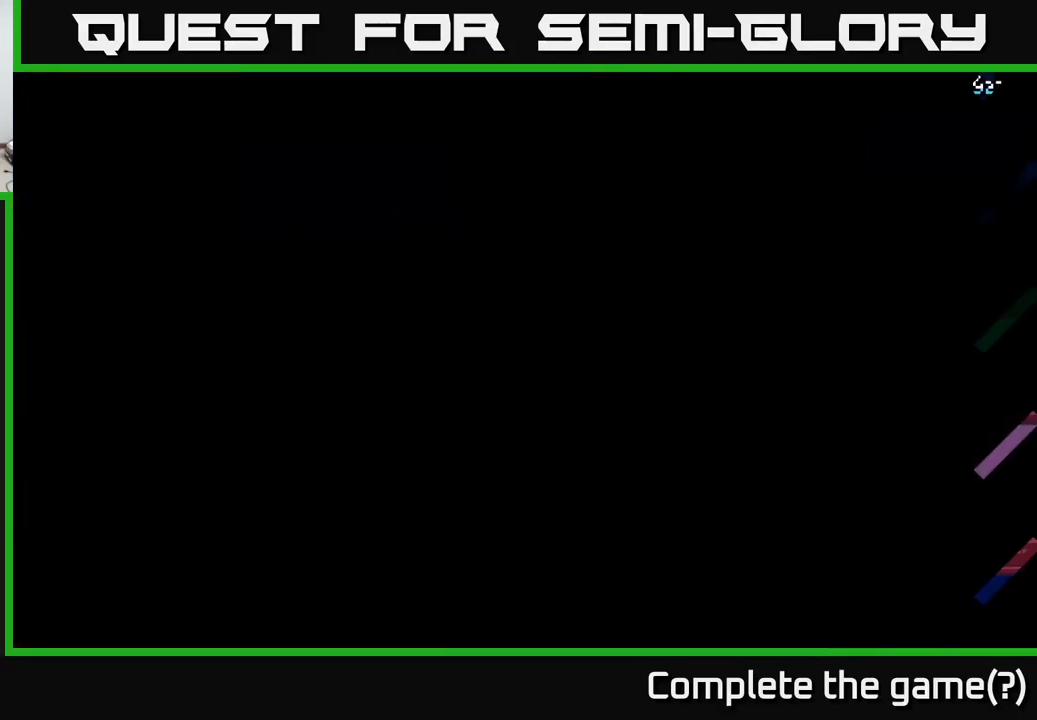
{"buttons": [], "left_stick": "center", "right_stick": "center", "events": []}
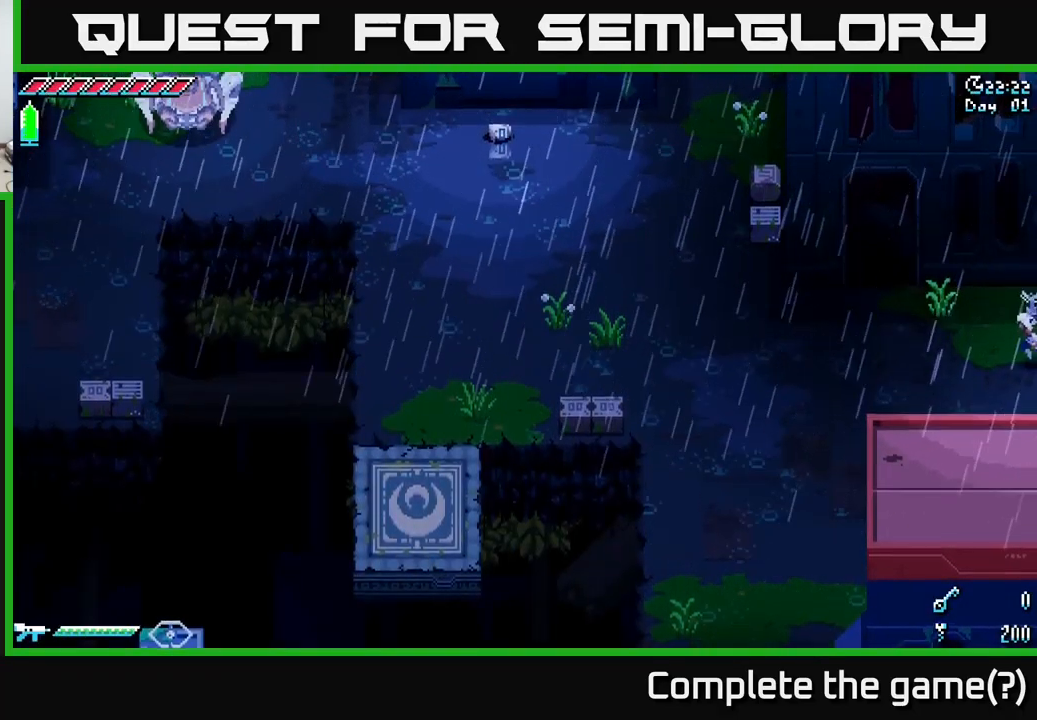
{"buttons": [], "left_stick": "left", "right_stick": "center", "events": [[83, "left_stick", "left"]]}
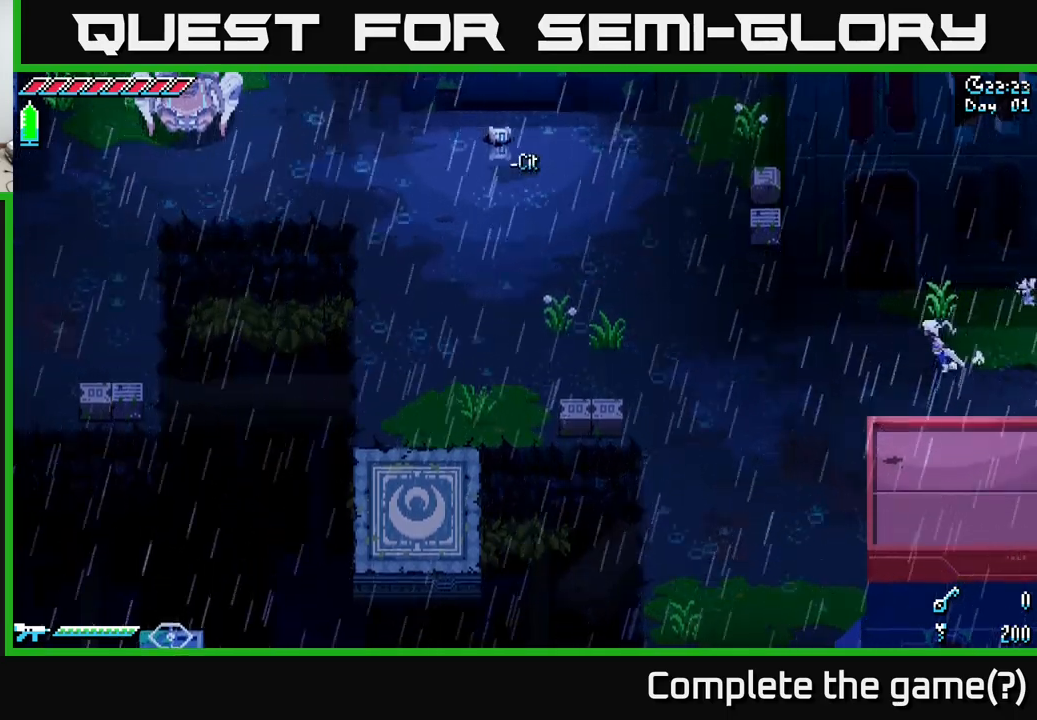
{"buttons": [], "left_stick": "left", "right_stick": "center", "events": []}
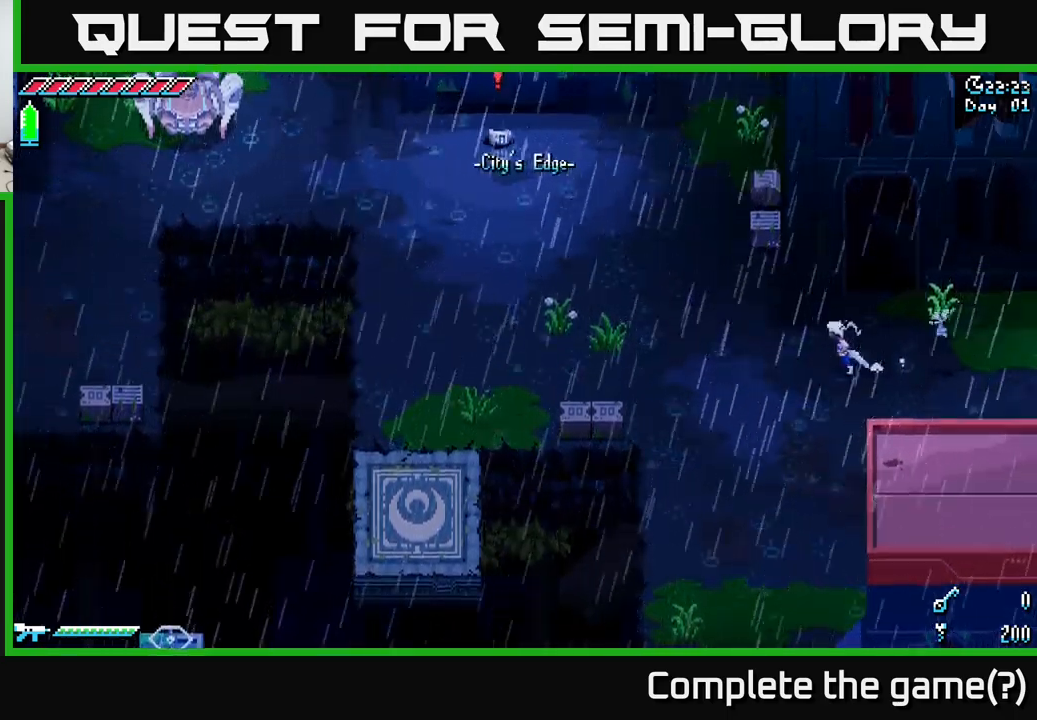
{"buttons": [], "left_stick": "up", "right_stick": "center", "events": [[200, "left_stick", "up-left"], [483, "left_stick", "up"]]}
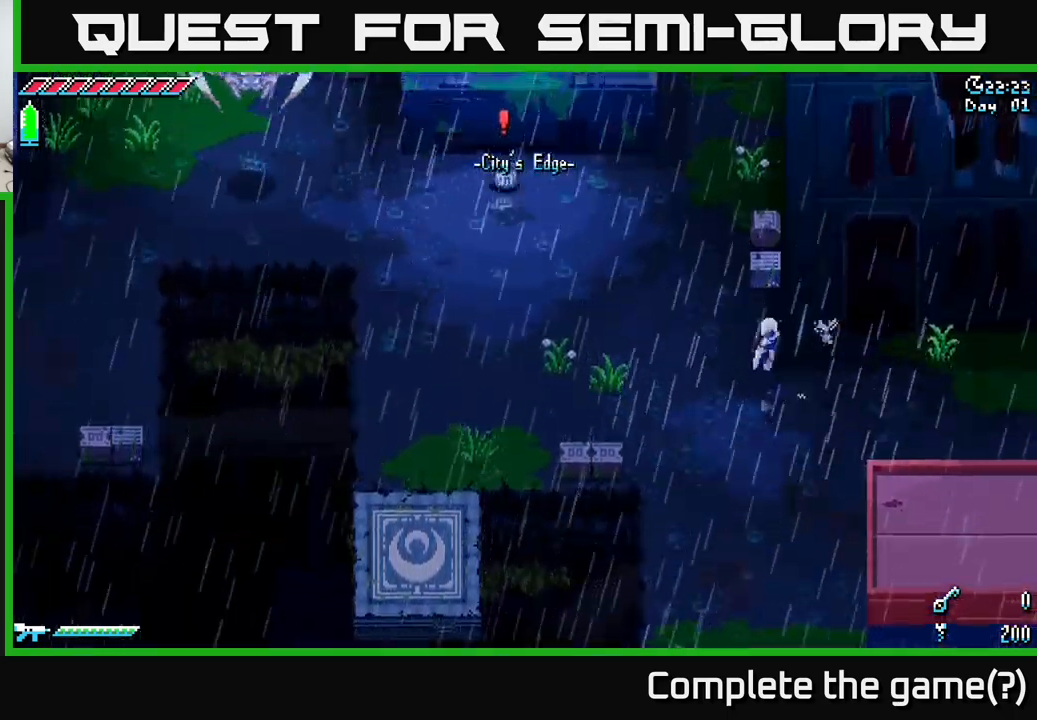
{"buttons": [], "left_stick": "center", "right_stick": "center", "events": [[100, "R2", "down"], [216, "R2", "up"], [350, "left_stick", "center"]]}
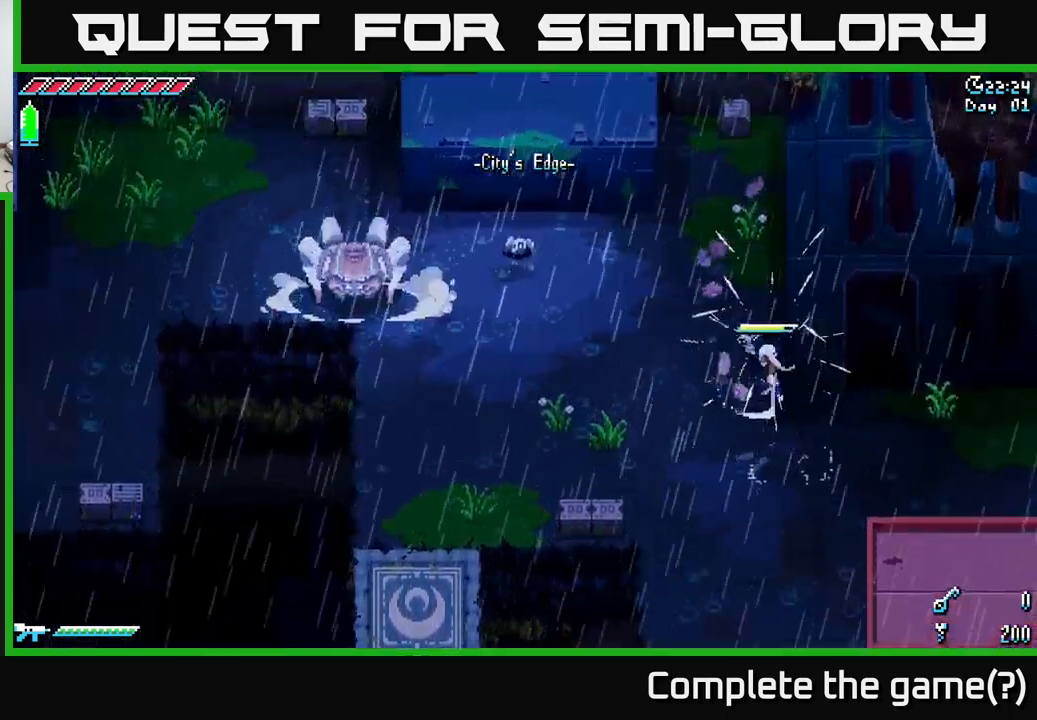
{"buttons": [], "left_stick": "left", "right_stick": "center", "events": [[283, "left_stick", "left"]]}
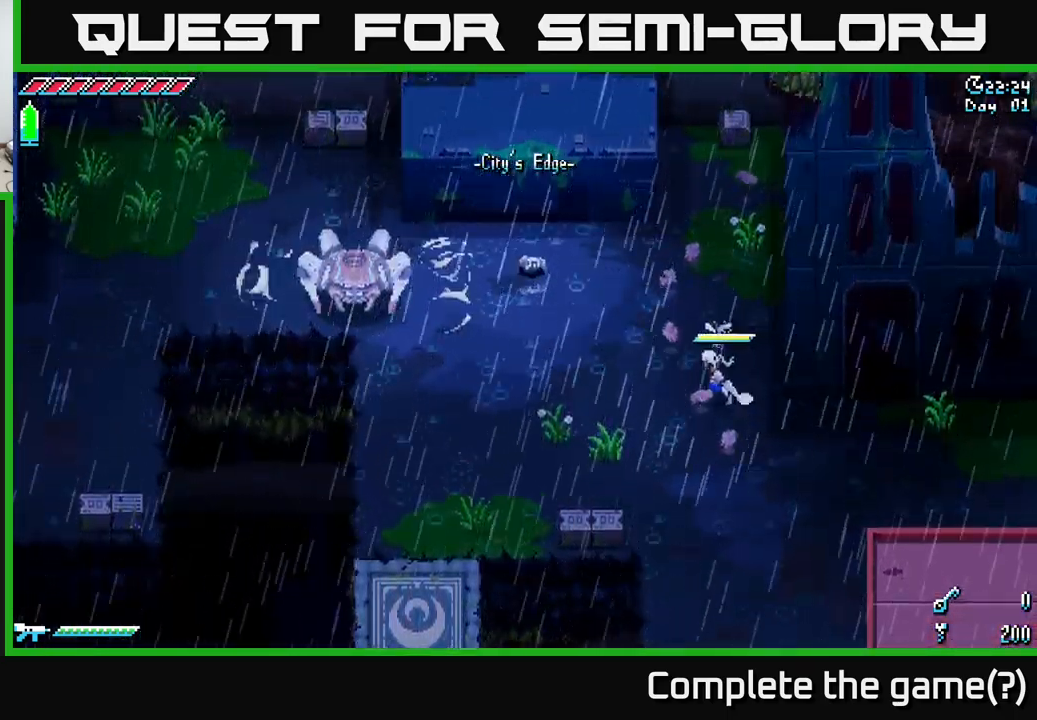
{"buttons": [], "left_stick": "center", "right_stick": "center", "events": [[116, "left_stick", "up-left"], [216, "left_stick", "center"]]}
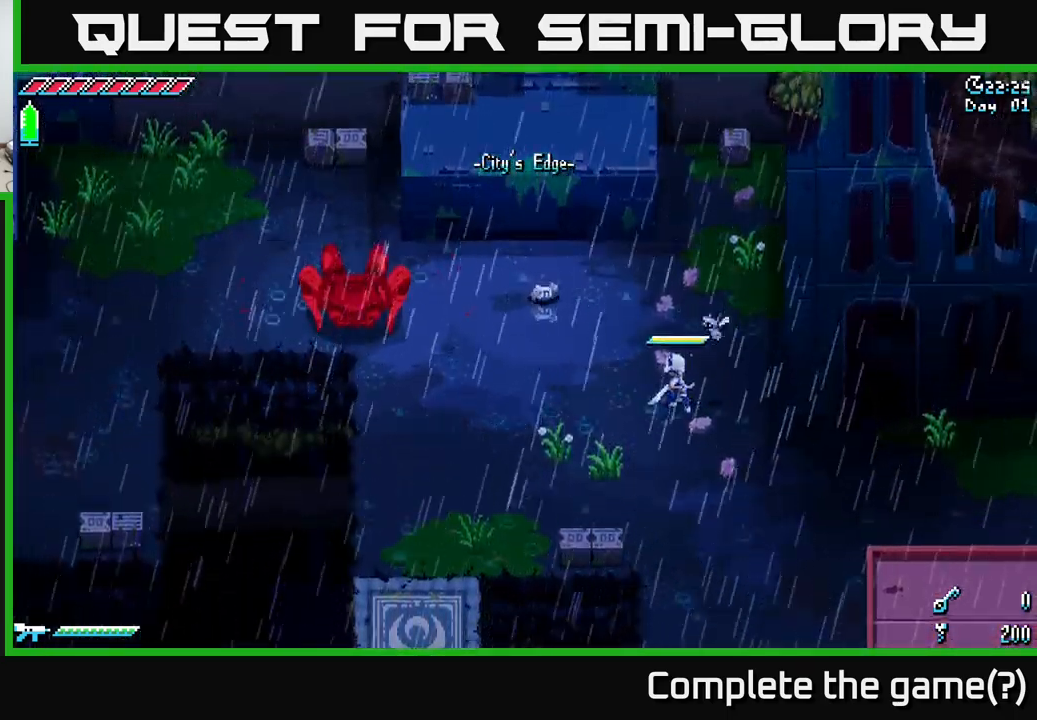
{"buttons": [], "left_stick": "center", "right_stick": "center", "events": []}
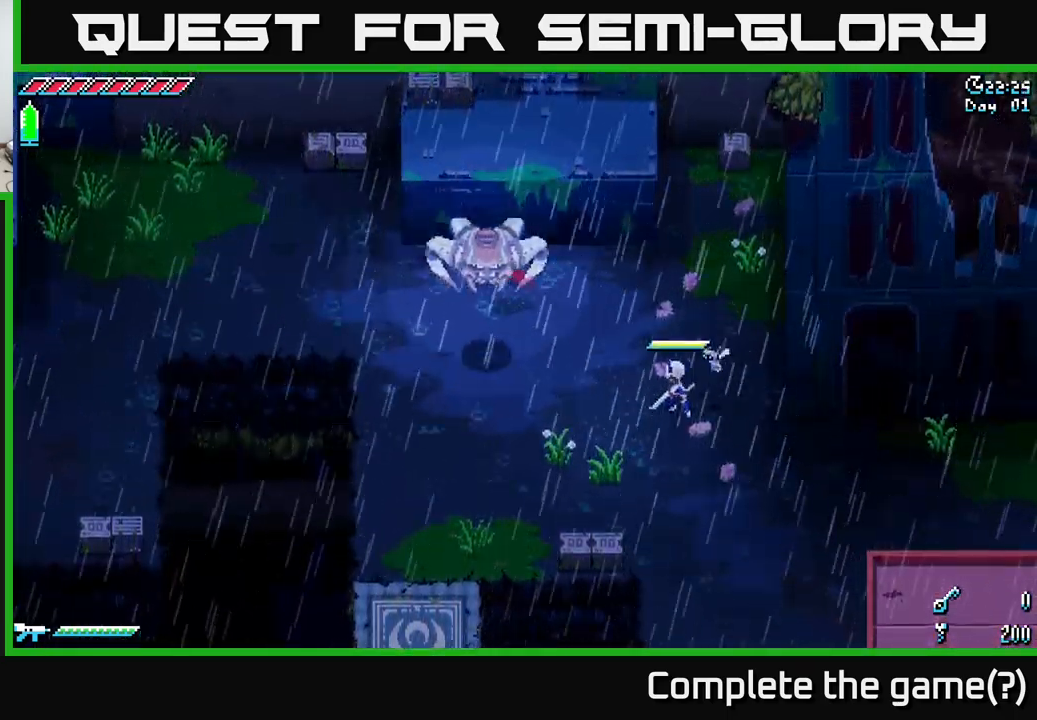
{"buttons": [], "left_stick": "center", "right_stick": "center", "events": []}
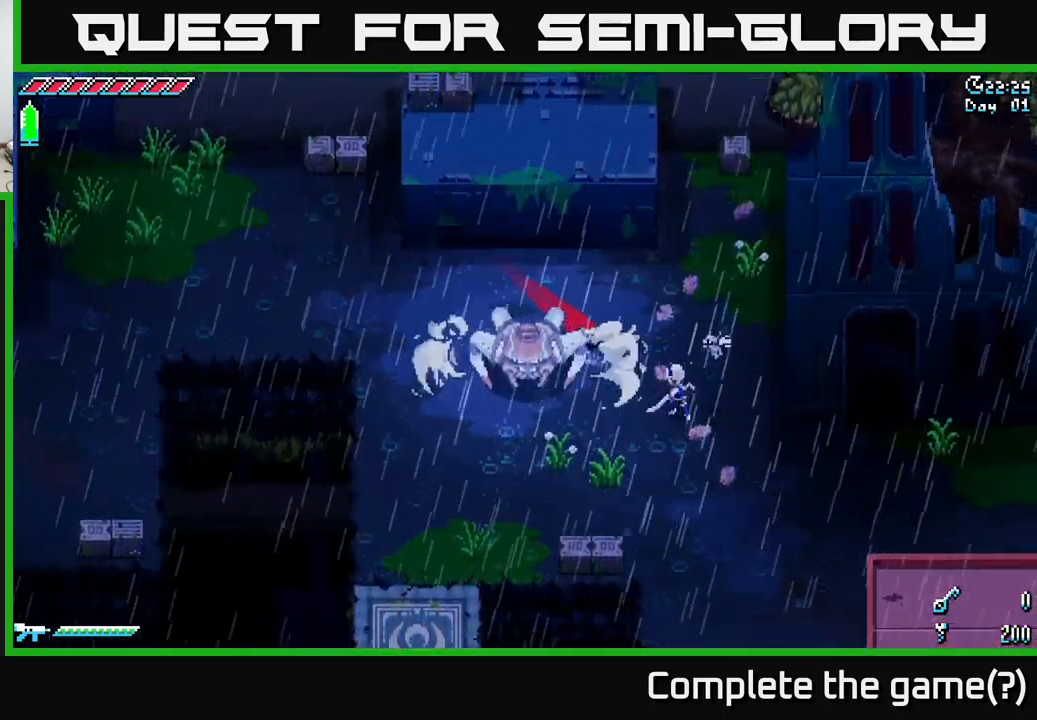
{"buttons": ["X"], "left_stick": "left", "right_stick": "center", "events": [[116, "B", "down"], [116, "left_stick", "up-left"], [233, "B", "up"], [283, "left_stick", "center"], [383, "left_stick", "left"], [450, "X", "down"]]}
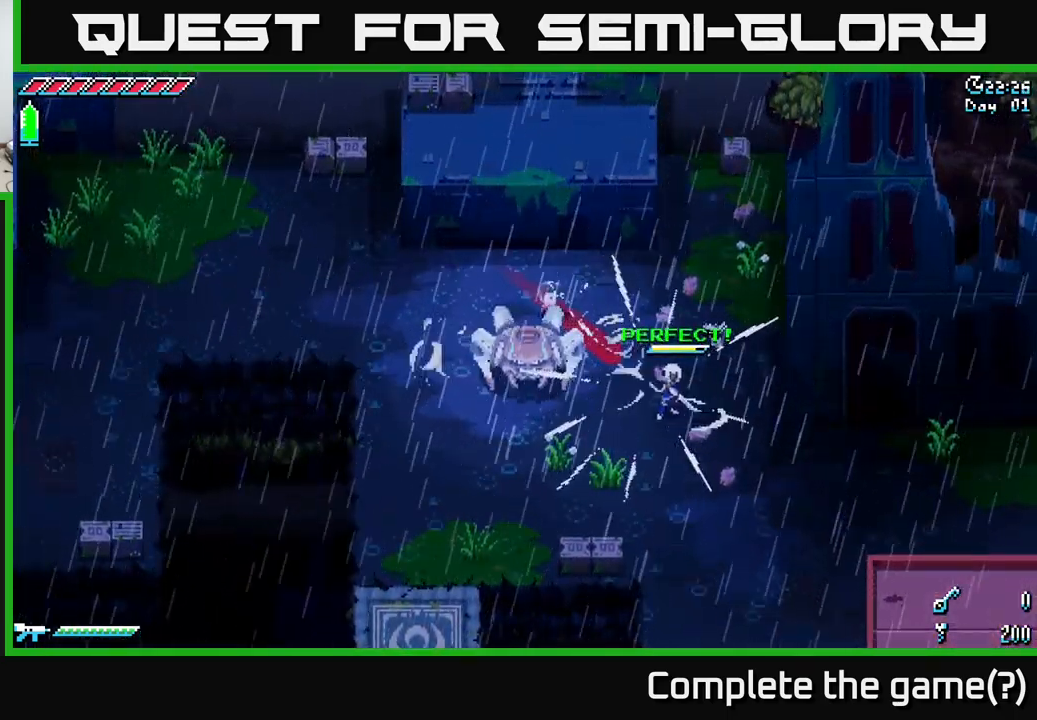
{"buttons": [], "left_stick": "up-left", "right_stick": "center", "events": [[50, "R2", "down"], [183, "A", "down"], [183, "R2", "up"], [216, "X", "up"], [216, "left_stick", "up-left"], [300, "A", "up"]]}
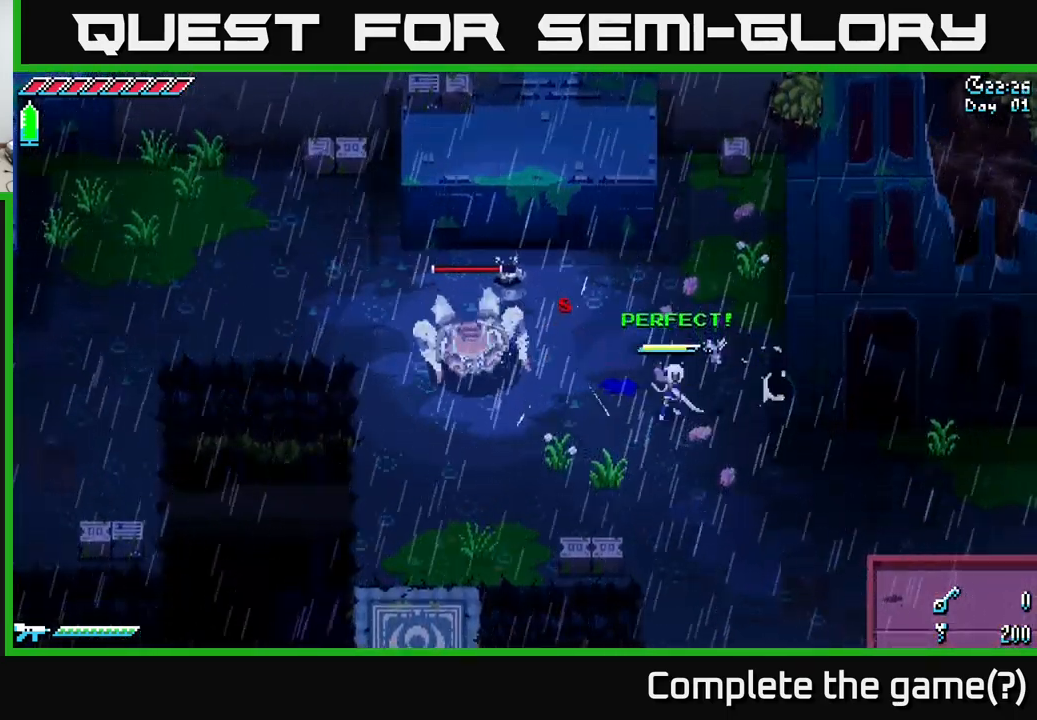
{"buttons": [], "left_stick": "left", "right_stick": "center", "events": [[50, "left_stick", "left"], [116, "X", "down"], [267, "A", "down"], [283, "R2", "down"], [367, "X", "up"], [417, "A", "up"], [417, "R2", "up"]]}